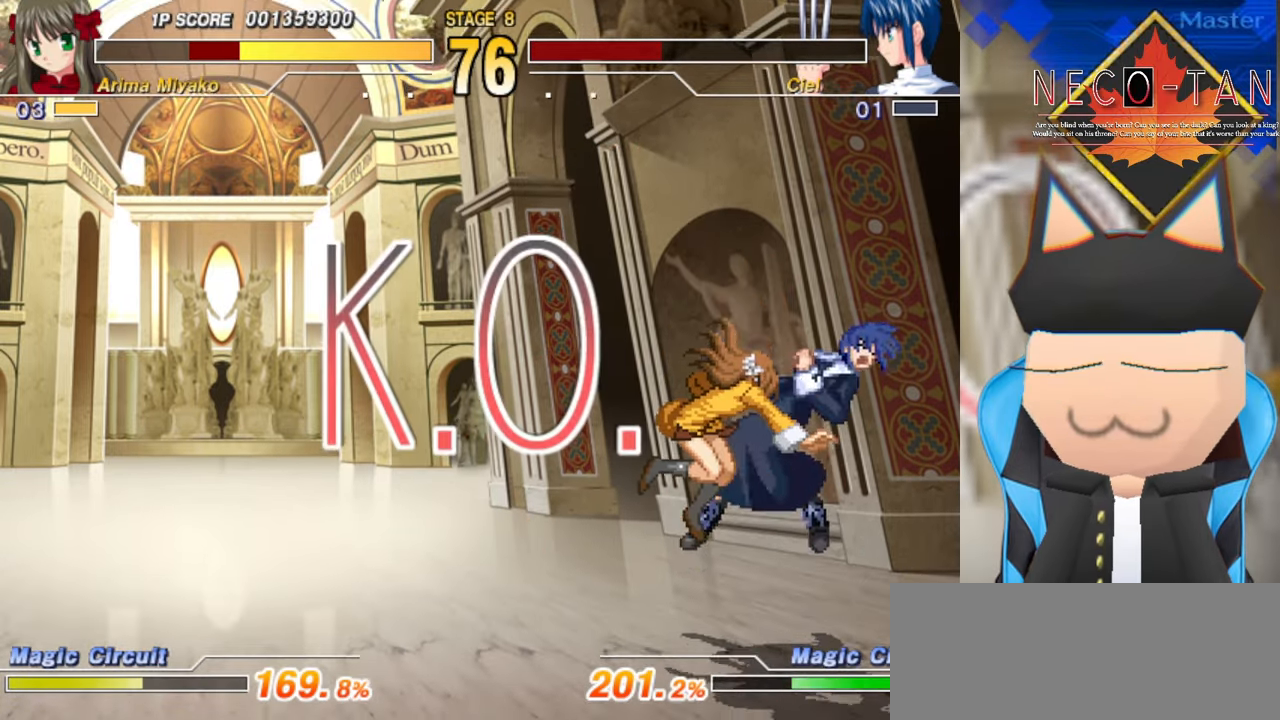
Gameplay with a controller (arcade stick); each line is a JSON object with the inputs held at the frame after it. "events" lists button and stick changes between this image and that frame as [ms after this image, input, new state], when the widget could be followed in between. Not read: L3 R3 other_buttons.
{"buttons": [], "left_stick": "left", "events": [[16, "CIRCLE", "up"], [66, "CIRCLE", "down"], [166, "CIRCLE", "up"], [233, "CIRCLE", "down"], [317, "CIRCLE", "up"], [384, "CIRCLE", "down"], [500, "CIRCLE", "up"]]}
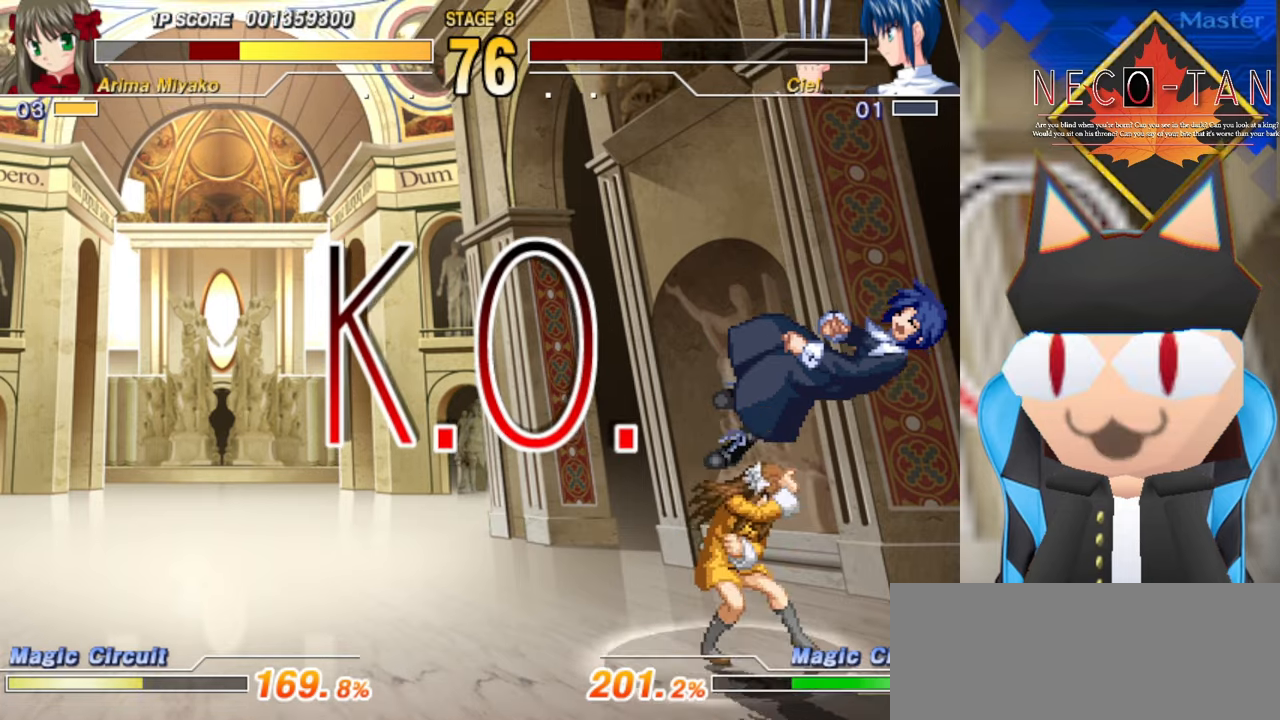
{"buttons": ["CIRCLE"], "left_stick": "left", "events": [[50, "CIRCLE", "down"], [134, "CIRCLE", "up"], [200, "CIRCLE", "down"], [284, "CIRCLE", "up"], [334, "CIRCLE", "down"], [434, "CIRCLE", "up"], [484, "CIRCLE", "down"]]}
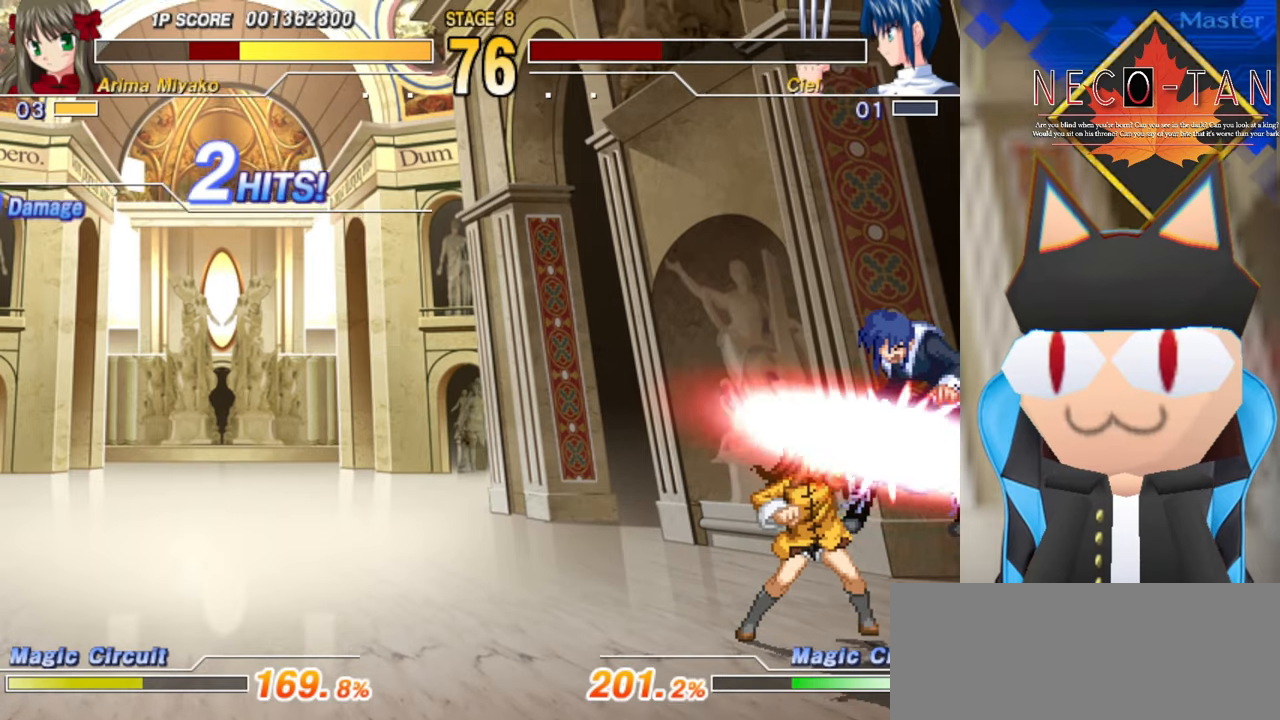
{"buttons": [], "left_stick": "left", "events": [[84, "CIRCLE", "up"], [184, "left_stick", "center"], [400, "left_stick", "left"]]}
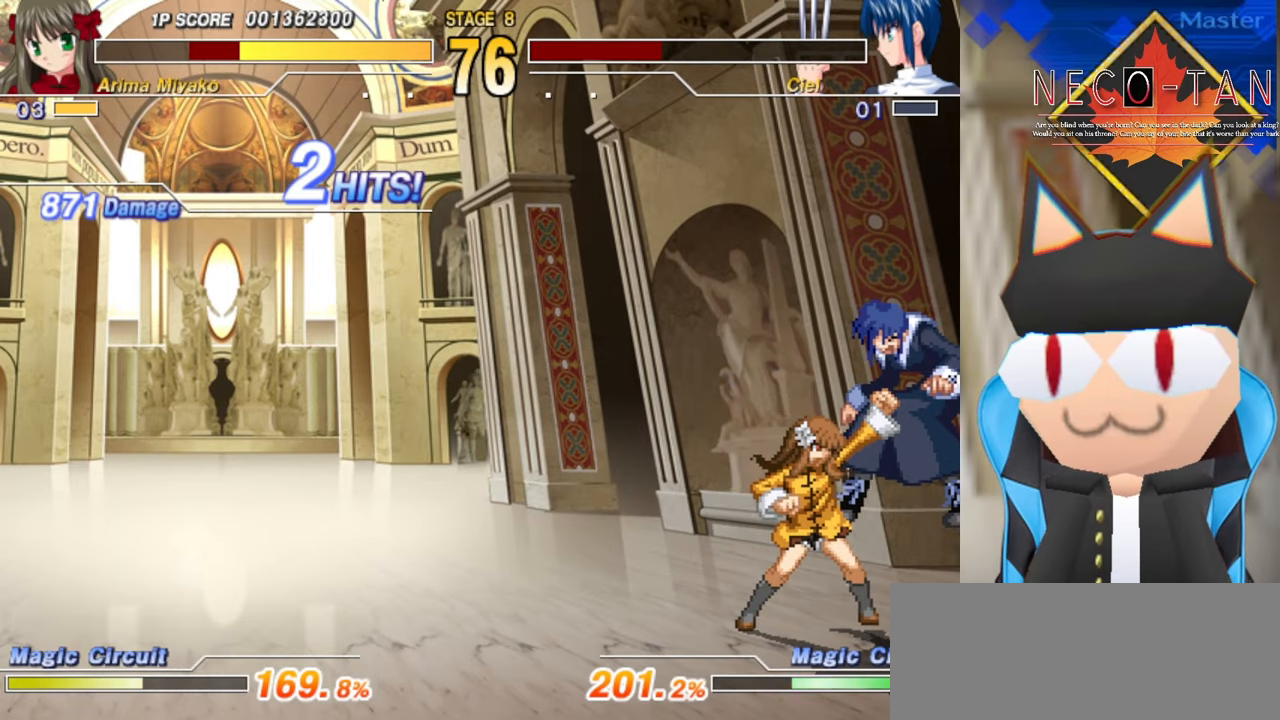
{"buttons": [], "left_stick": "left", "events": [[50, "L2", "down"], [150, "L2", "up"], [234, "L2", "down"], [300, "L2", "up"], [400, "L2", "down"], [484, "L2", "up"]]}
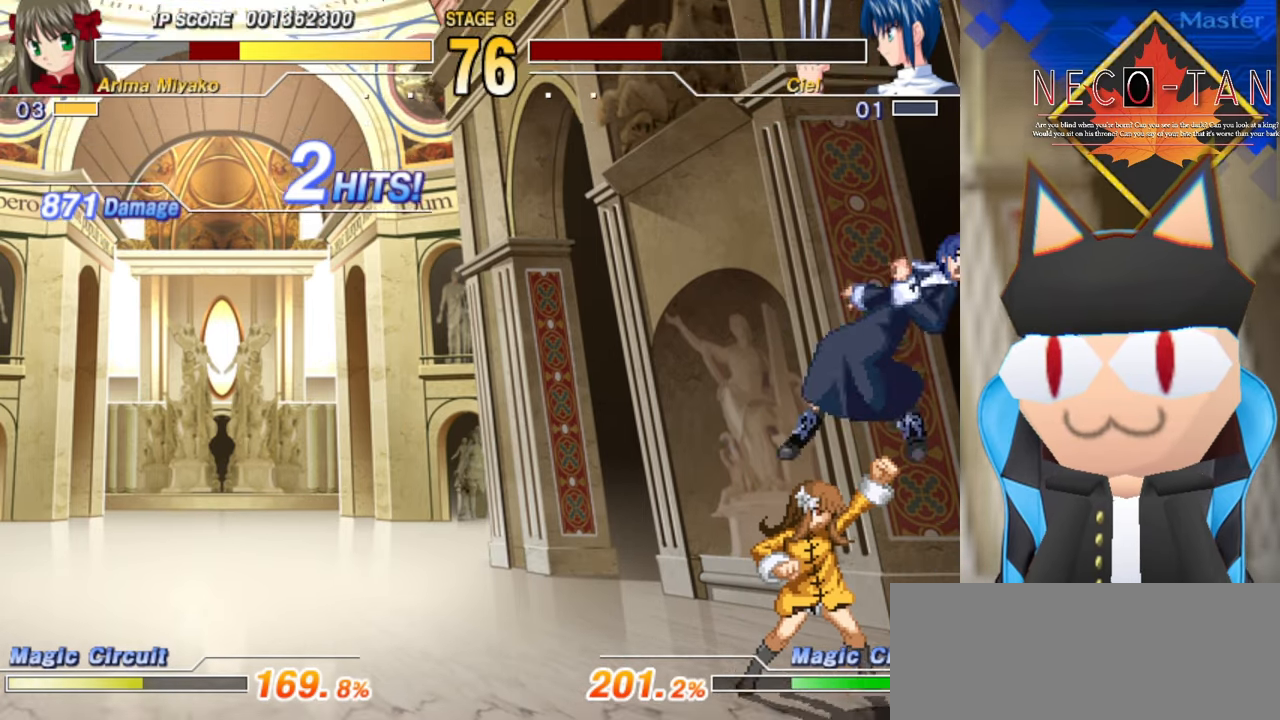
{"buttons": [], "left_stick": "center", "events": [[67, "L2", "down"], [167, "L2", "up"], [484, "left_stick", "center"]]}
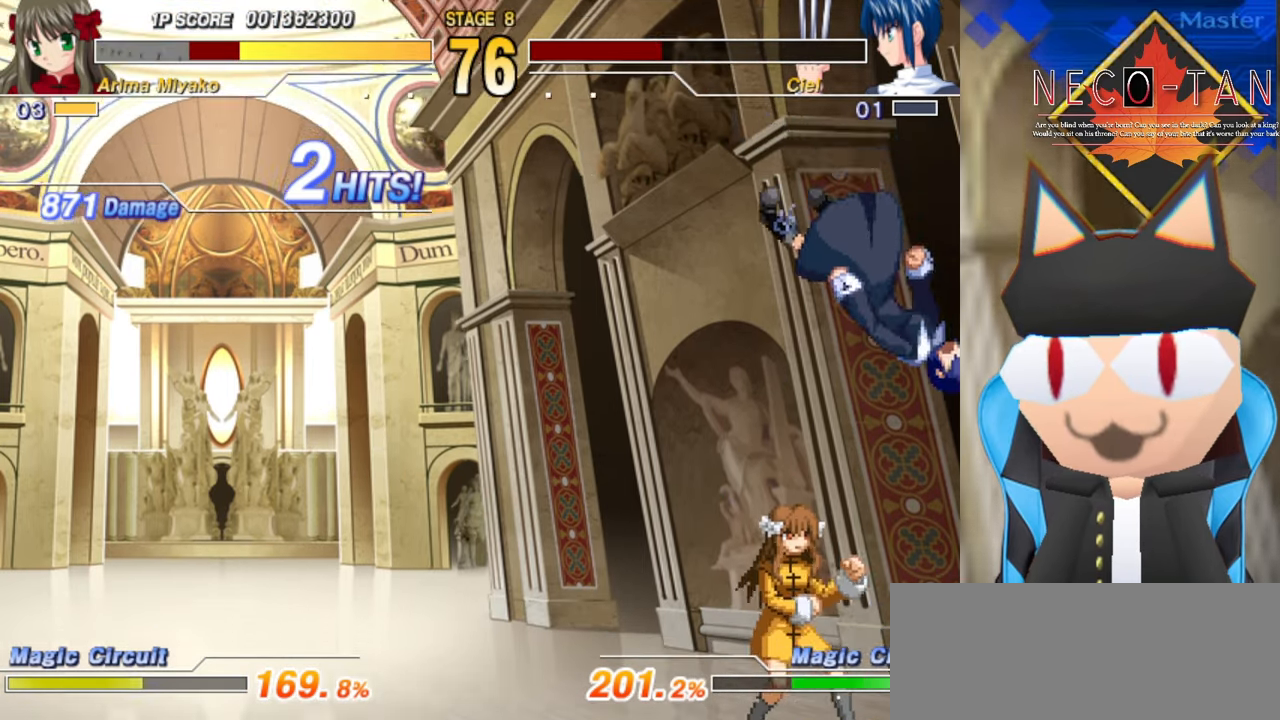
{"buttons": [], "left_stick": "center", "events": []}
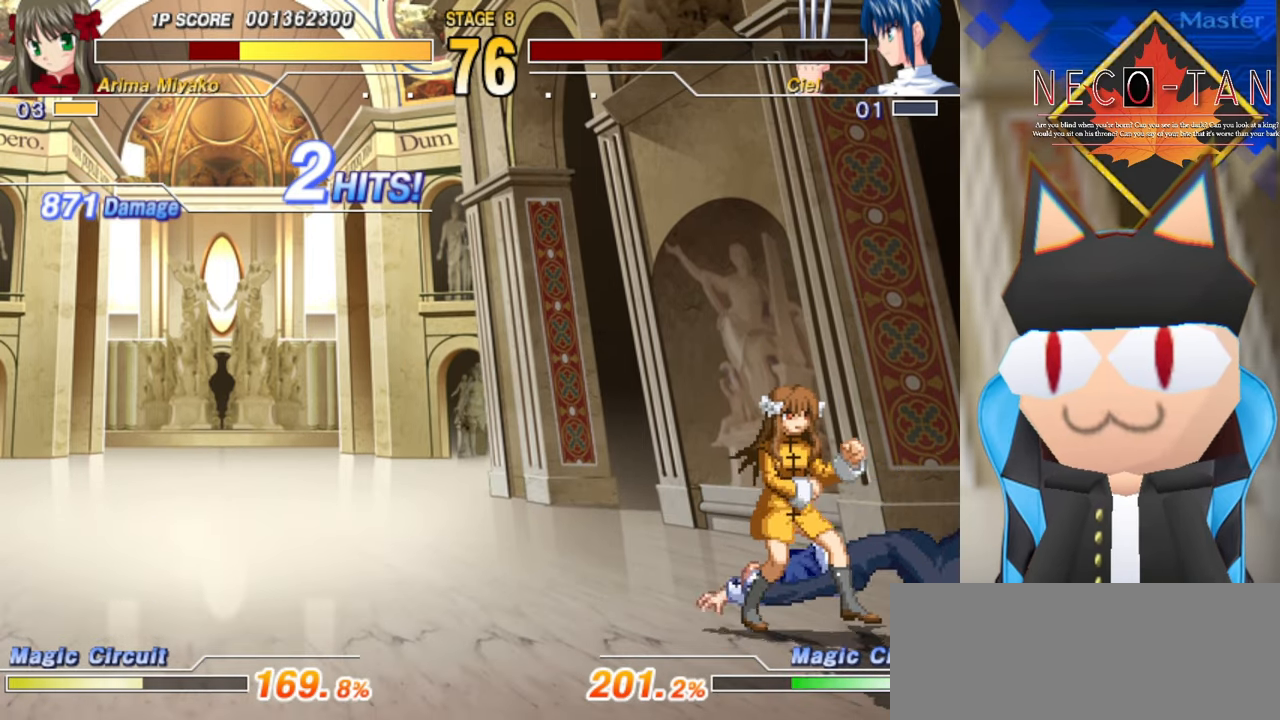
{"buttons": [], "left_stick": "left", "events": [[67, "left_stick", "left"], [217, "left_stick", "up"], [300, "left_stick", "right"], [367, "left_stick", "down"], [450, "left_stick", "left"]]}
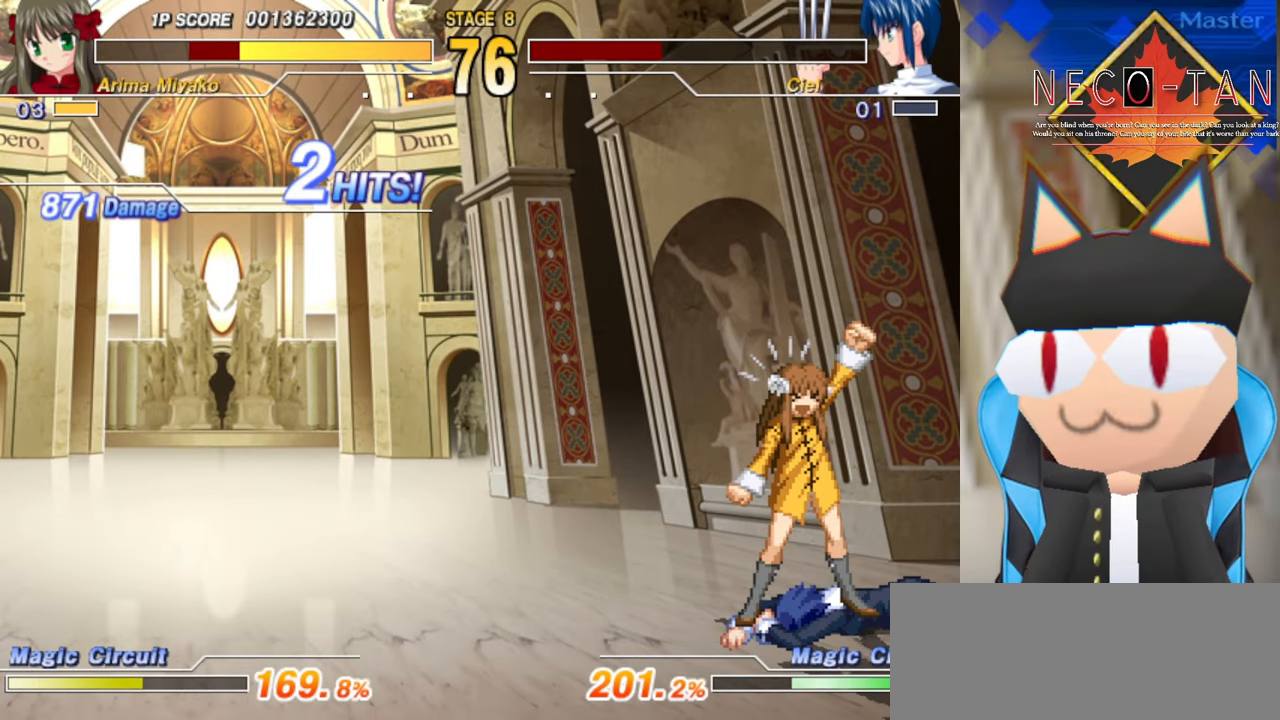
{"buttons": [], "left_stick": "down", "events": [[67, "left_stick", "up"], [200, "left_stick", "down"], [267, "left_stick", "left"], [350, "left_stick", "up"], [434, "left_stick", "right"], [500, "left_stick", "down"]]}
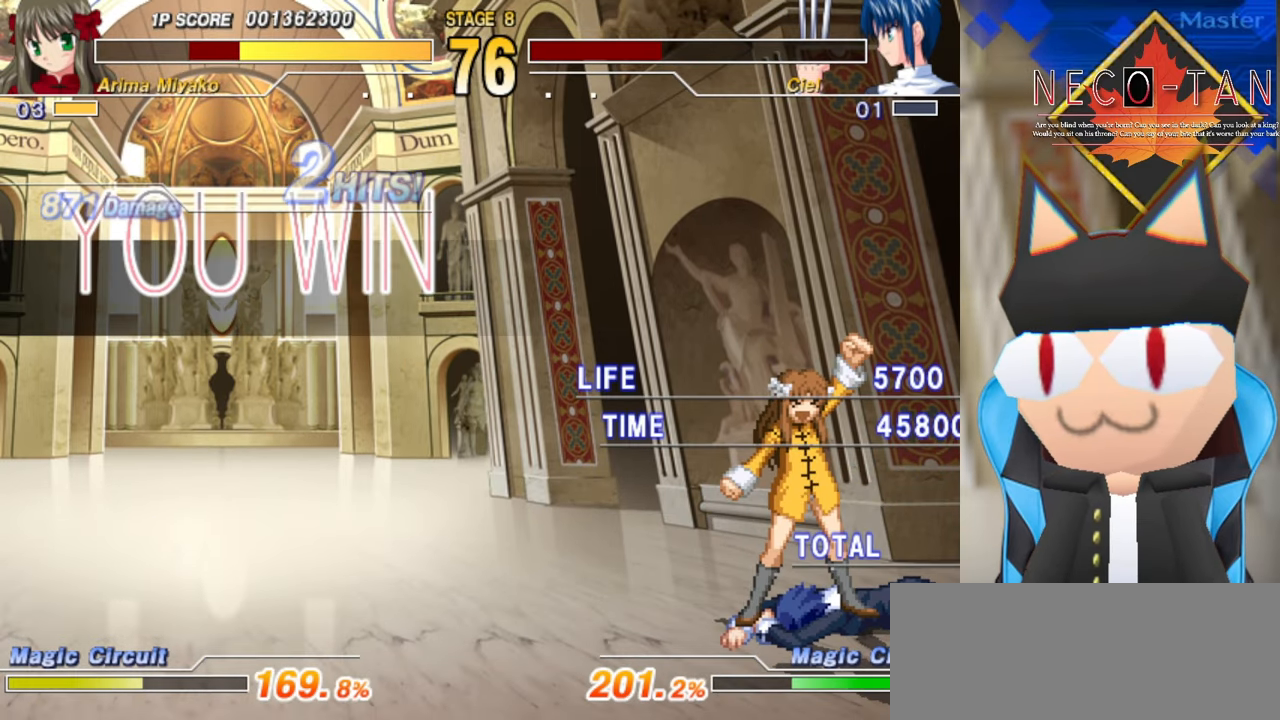
{"buttons": [], "left_stick": "right", "events": [[34, "left_stick", "left"], [150, "left_stick", "up"], [234, "left_stick", "right"], [317, "left_stick", "left"], [450, "left_stick", "up"], [500, "left_stick", "right"]]}
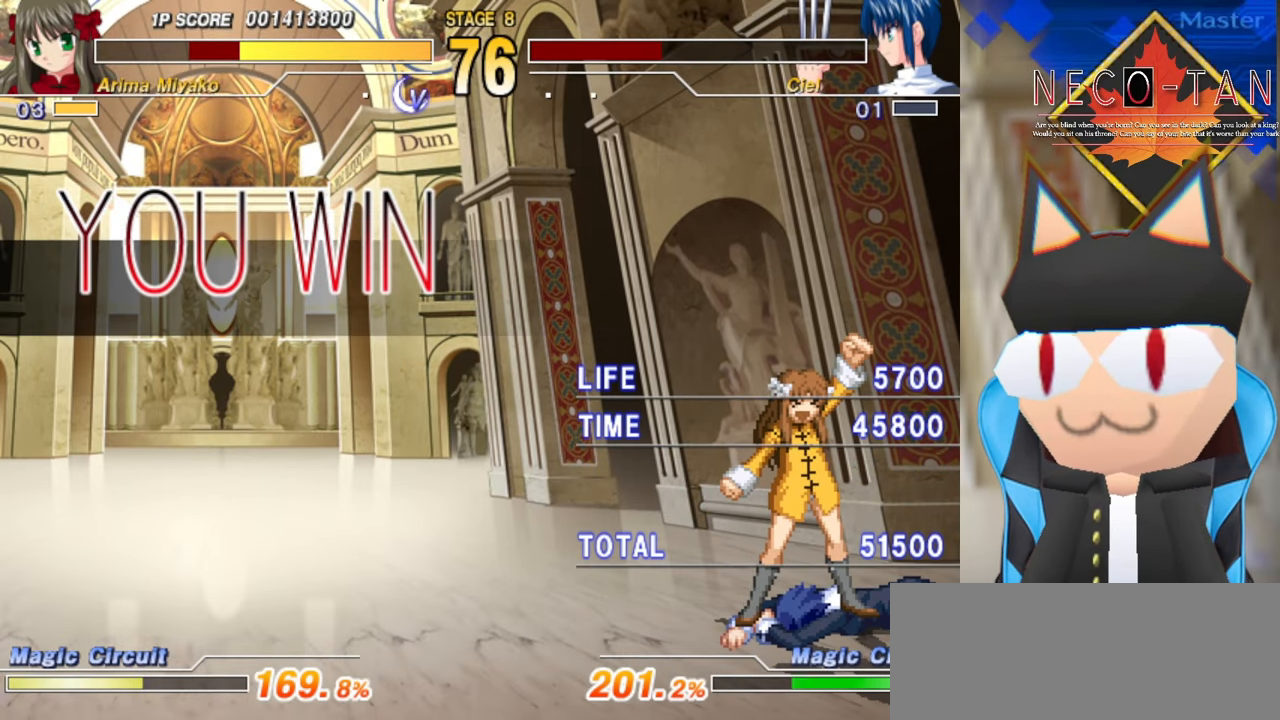
{"buttons": [], "left_stick": "left", "events": [[117, "left_stick", "left"], [234, "left_stick", "up"], [284, "left_stick", "right"], [384, "left_stick", "left"]]}
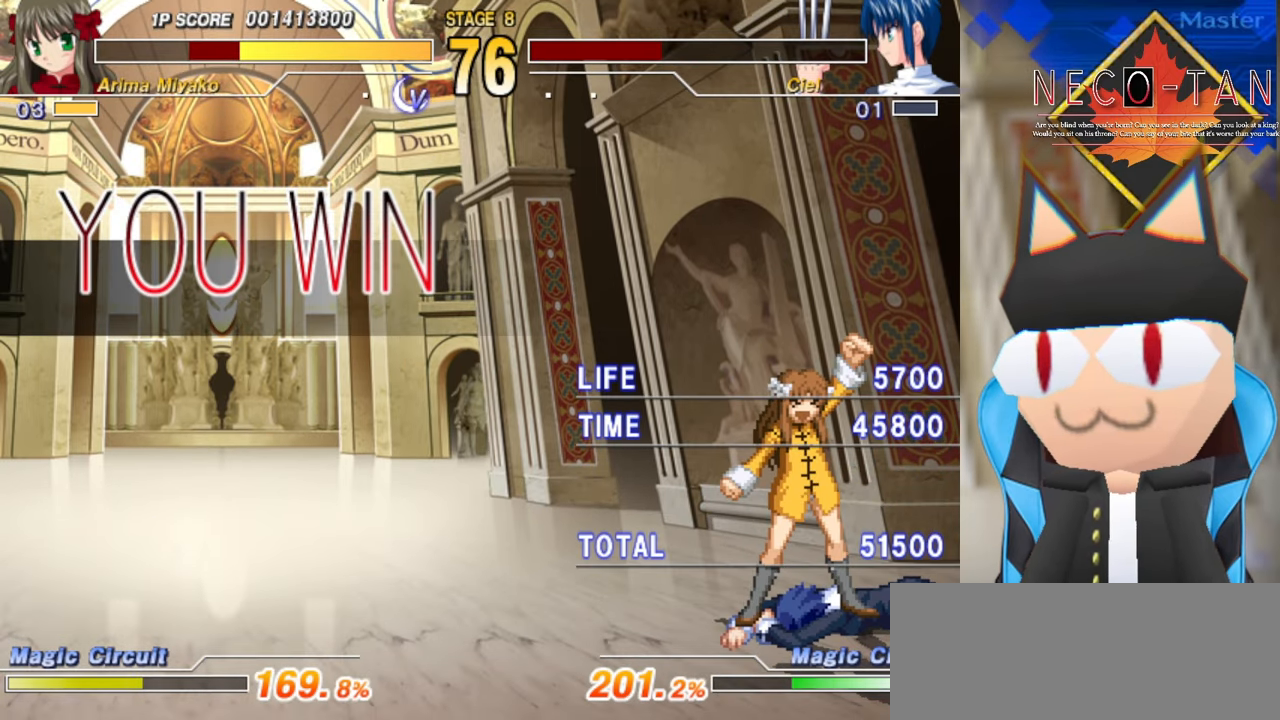
{"buttons": [], "left_stick": "up-left", "events": [[67, "left_stick", "right"], [150, "left_stick", "up-left"], [234, "left_stick", "right"], [350, "left_stick", "up"], [417, "left_stick", "right"], [484, "left_stick", "up-left"]]}
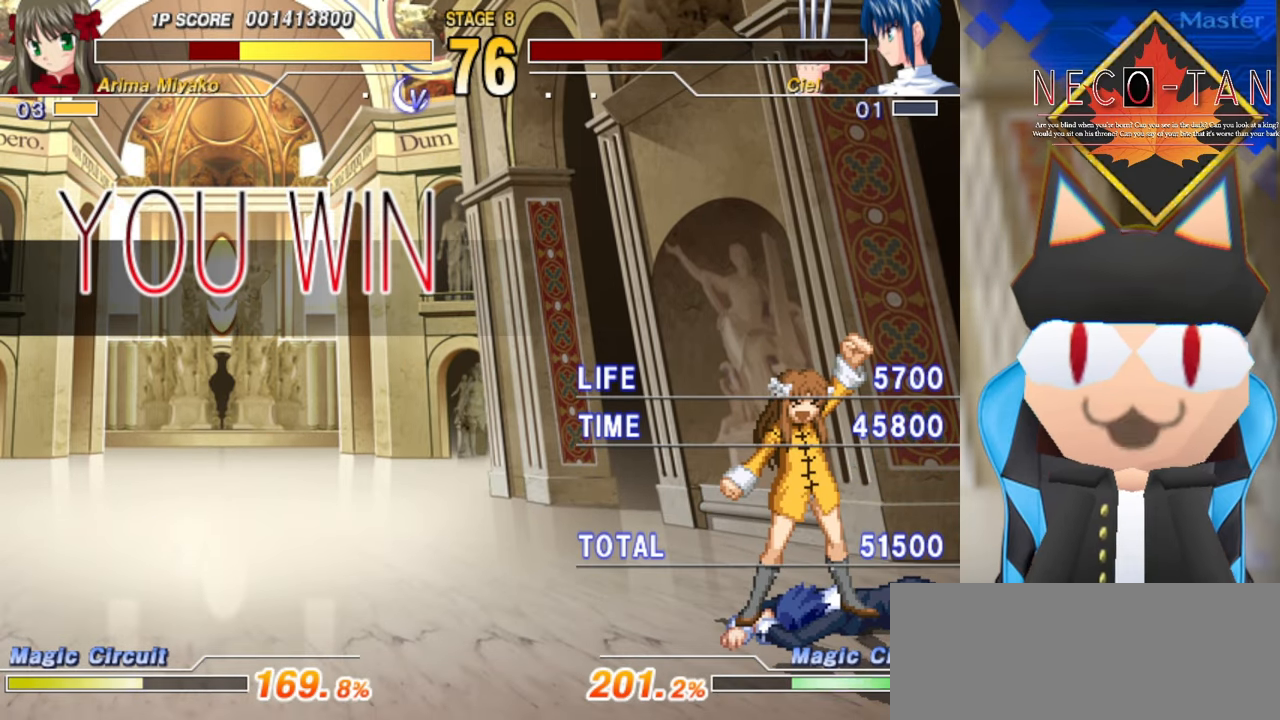
{"buttons": [], "left_stick": "up", "events": [[17, "left_stick", "right"], [117, "left_stick", "up"], [284, "left_stick", "right"], [384, "left_stick", "up"], [450, "left_stick", "right"], [500, "left_stick", "up"]]}
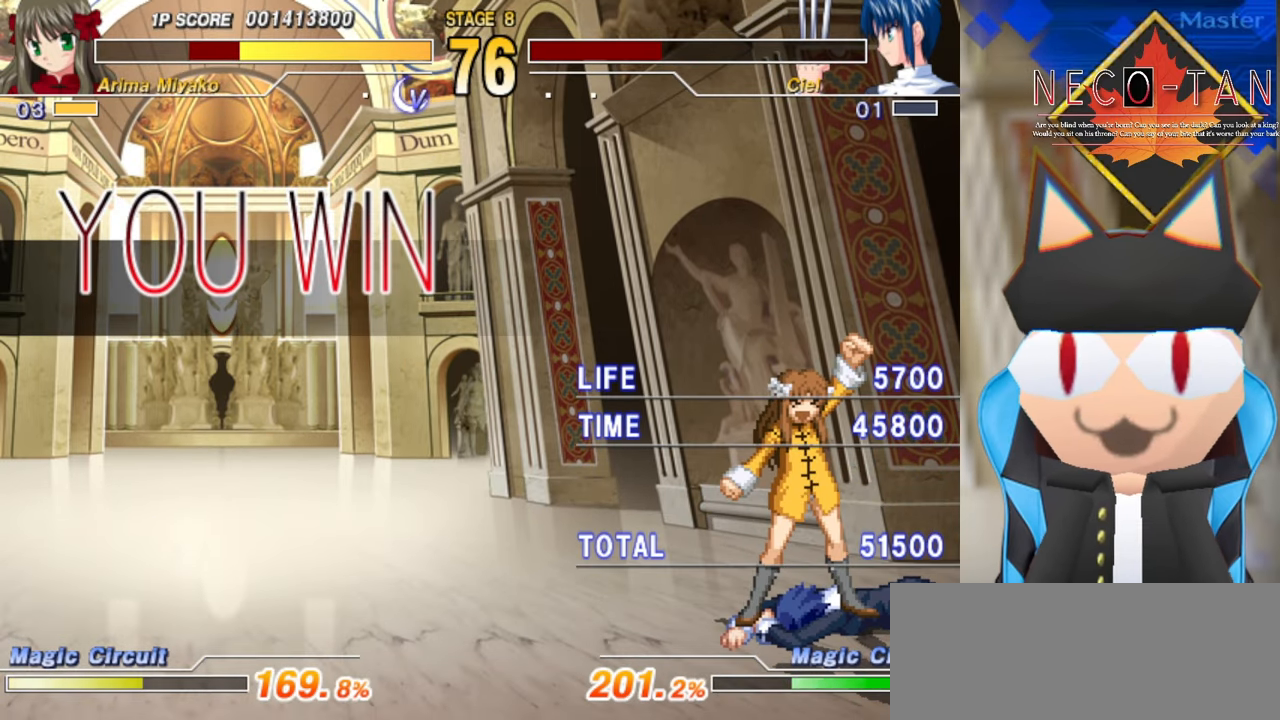
{"buttons": [], "left_stick": "center", "events": [[67, "left_stick", "right"], [134, "left_stick", "up"], [217, "left_stick", "right"], [300, "left_stick", "up"], [500, "left_stick", "center"]]}
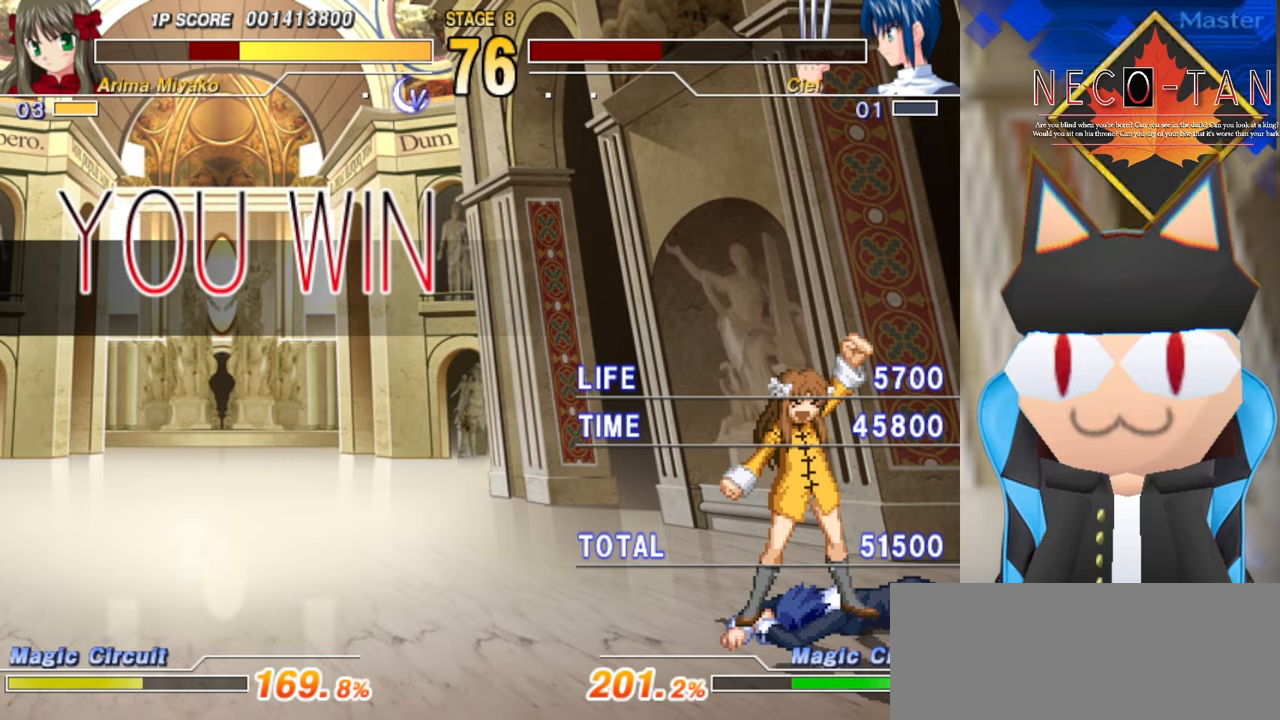
{"buttons": [], "left_stick": "up", "events": [[16, "left_stick", "right"], [116, "left_stick", "up"], [216, "left_stick", "center"], [316, "left_stick", "right"], [366, "left_stick", "up"]]}
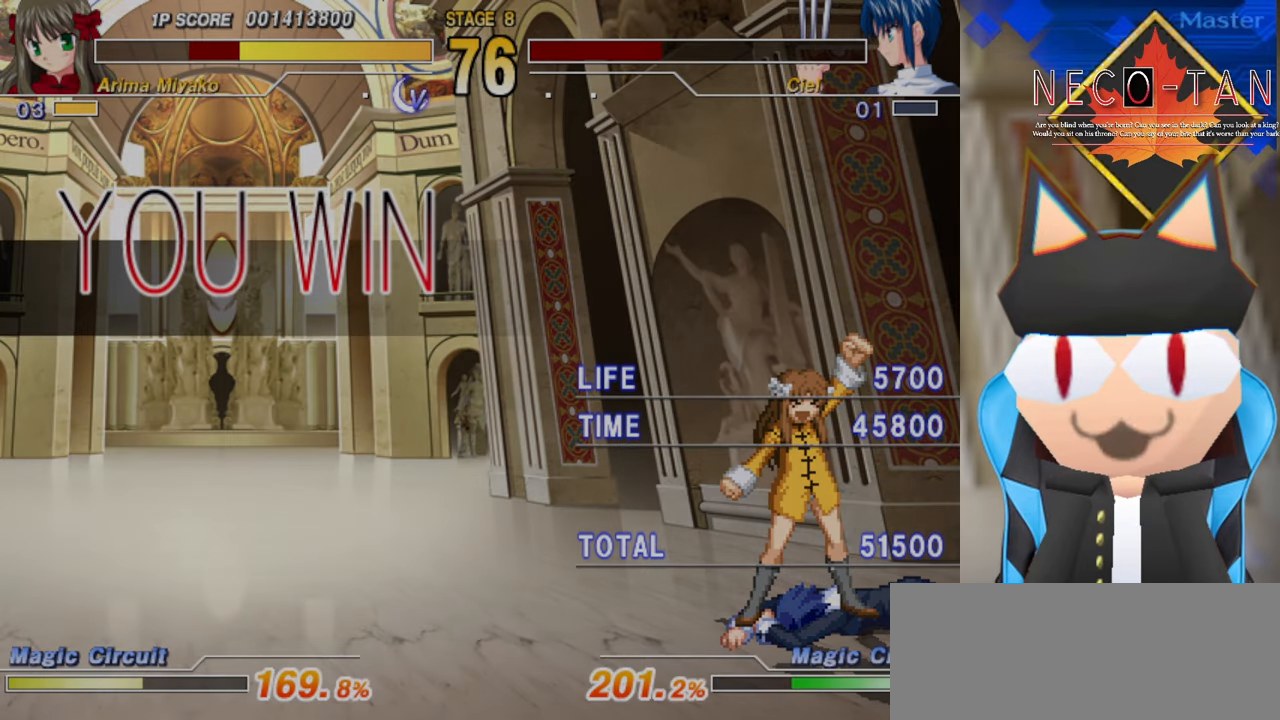
{"buttons": [], "left_stick": "center", "events": [[66, "left_stick", "right"], [216, "left_stick", "up-left"], [316, "left_stick", "right"], [450, "left_stick", "center"]]}
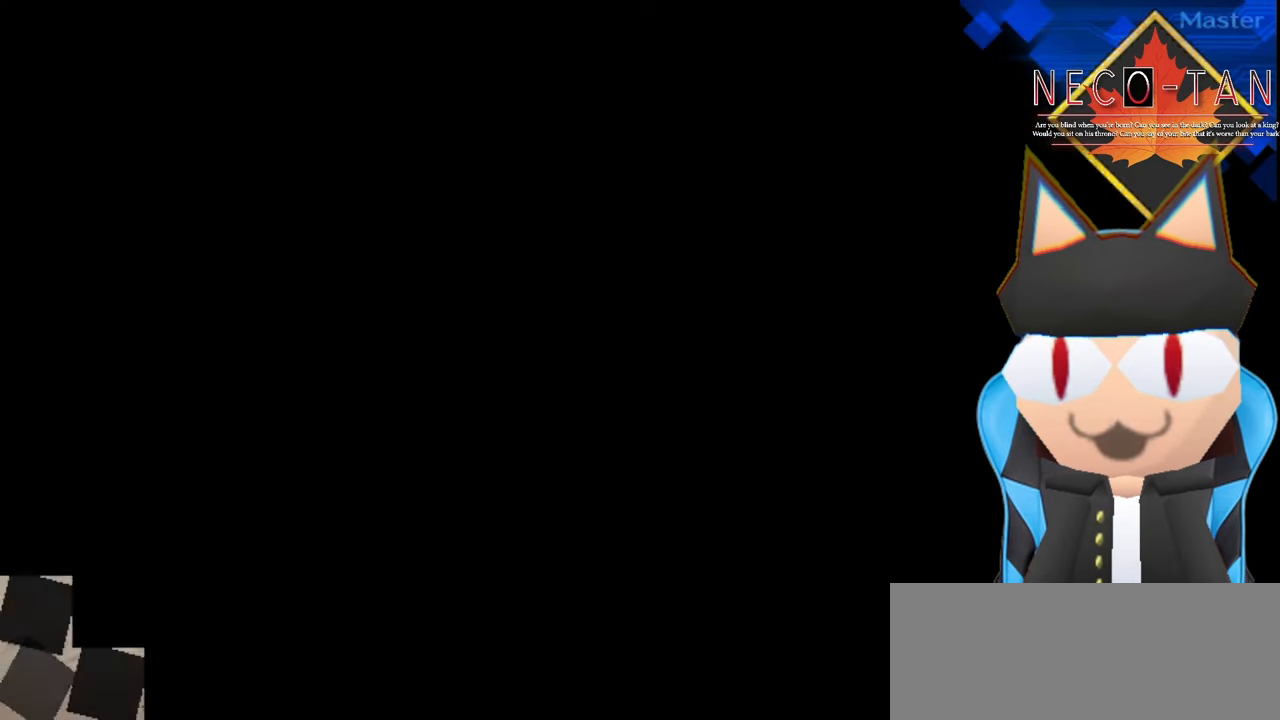
{"buttons": [], "left_stick": "right", "events": [[483, "left_stick", "right"]]}
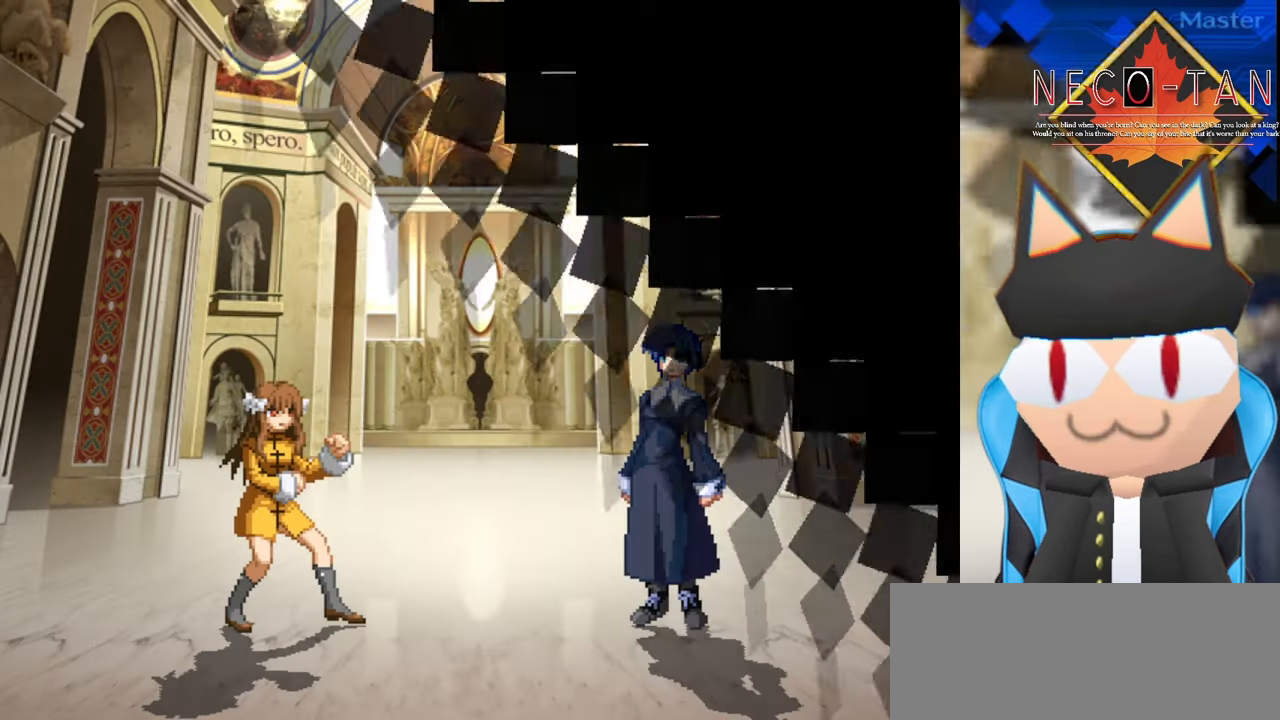
{"buttons": [], "left_stick": "left", "events": [[83, "left_stick", "up"], [133, "left_stick", "up-left"], [350, "left_stick", "up-right"], [500, "left_stick", "left"]]}
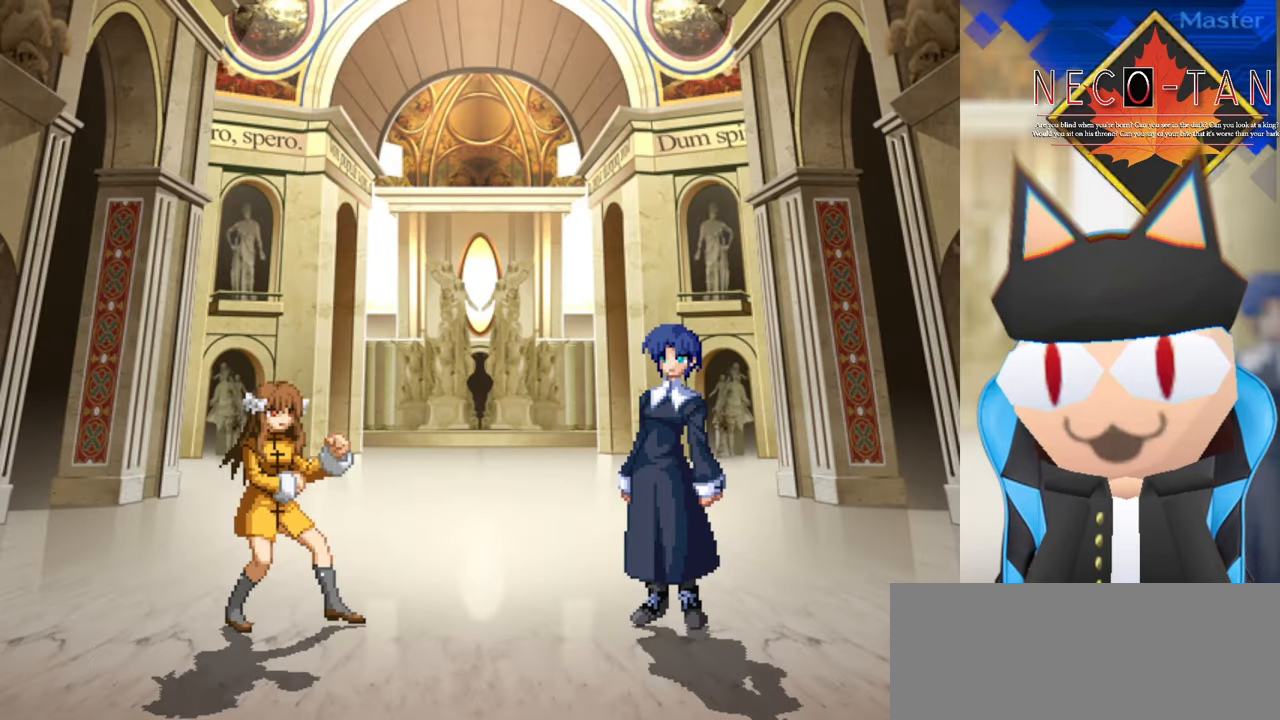
{"buttons": [], "left_stick": "left", "events": [[200, "left_stick", "up"], [283, "left_stick", "right"], [383, "left_stick", "down"], [450, "left_stick", "left"]]}
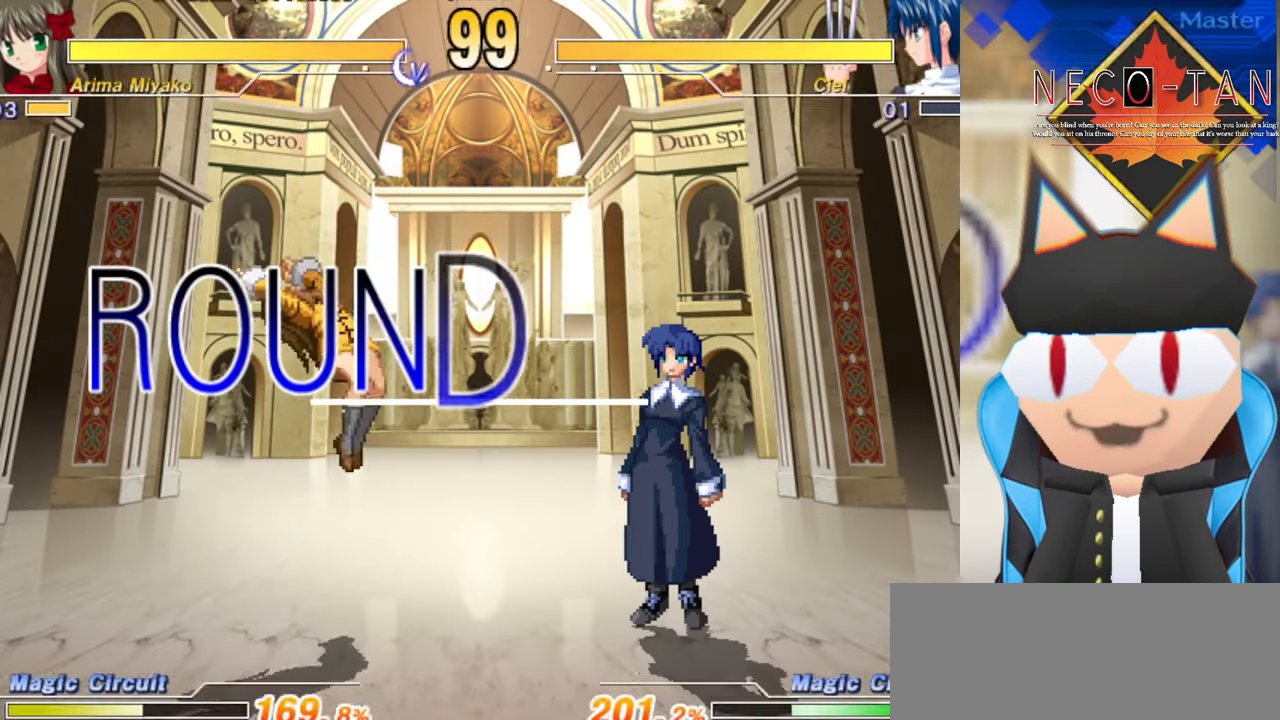
{"buttons": [], "left_stick": "center", "events": [[50, "left_stick", "up"], [166, "left_stick", "right"], [266, "left_stick", "up-left"], [383, "left_stick", "center"]]}
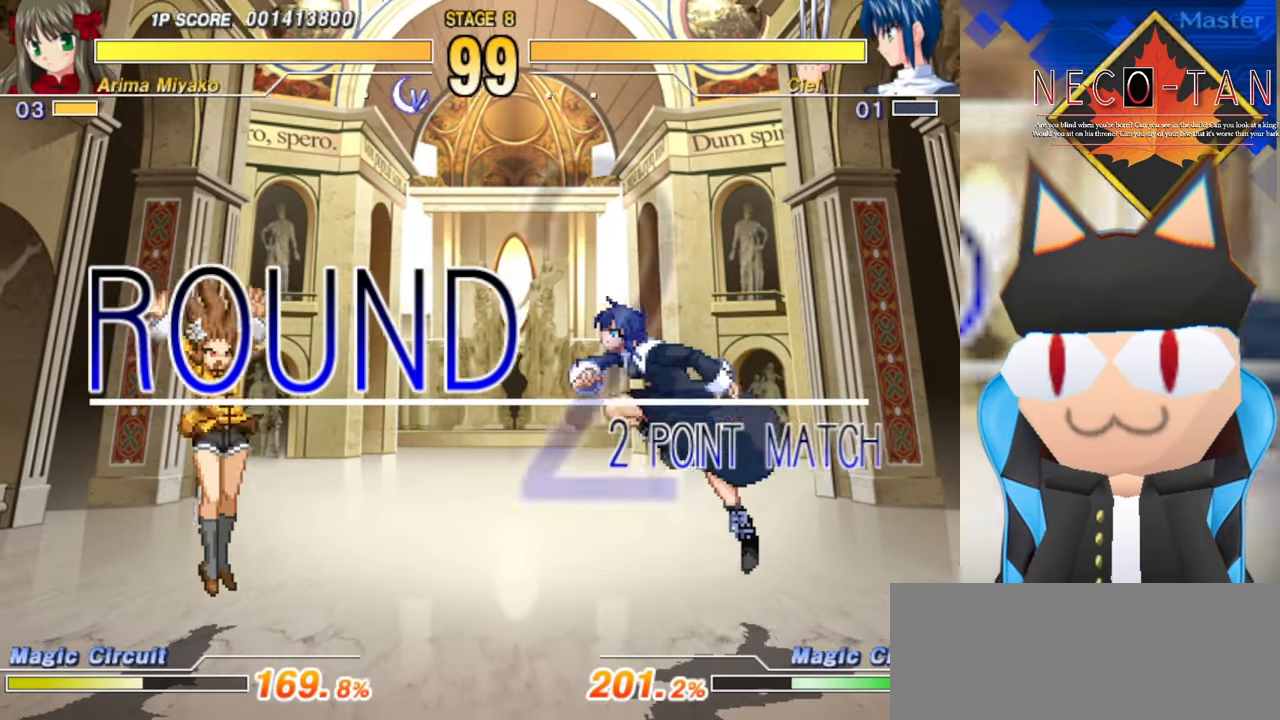
{"buttons": [], "left_stick": "right", "events": [[450, "left_stick", "right"]]}
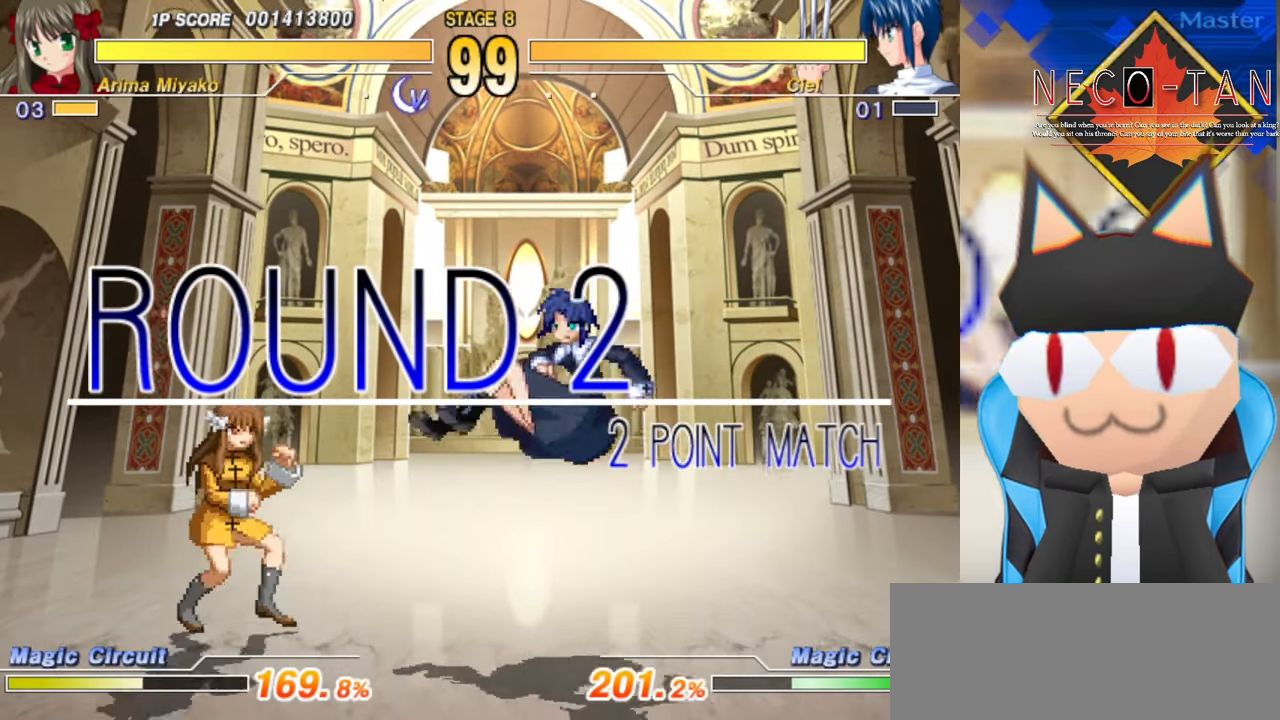
{"buttons": [], "left_stick": "right", "events": []}
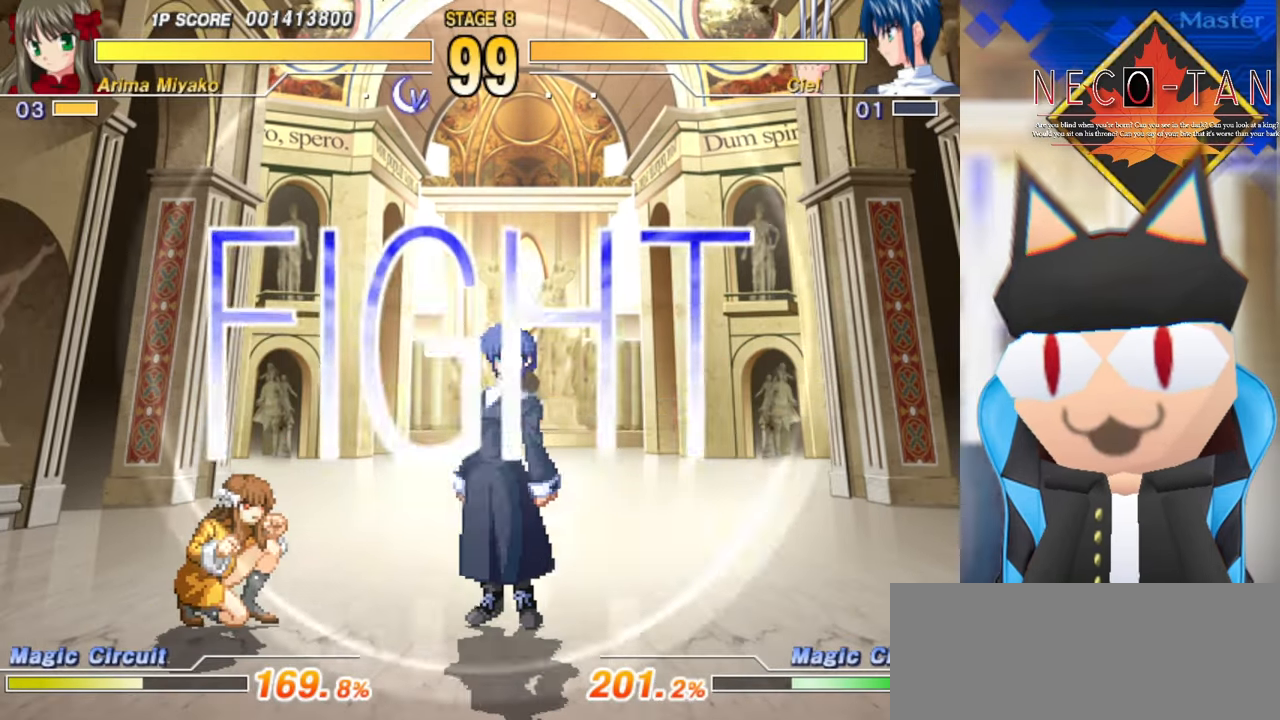
{"buttons": [], "left_stick": "center", "events": [[483, "left_stick", "center"]]}
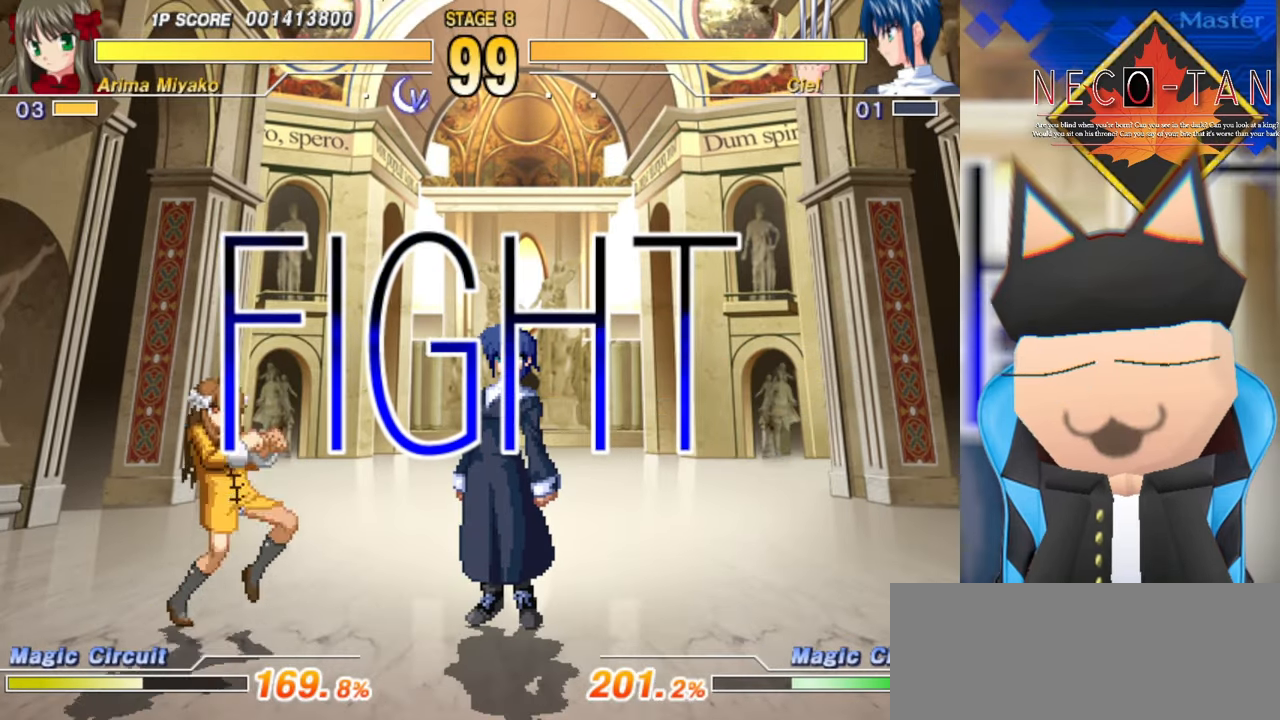
{"buttons": ["CIRCLE"], "left_stick": "center", "events": [[16, "left_stick", "down-left"], [183, "left_stick", "center"], [466, "CIRCLE", "down"]]}
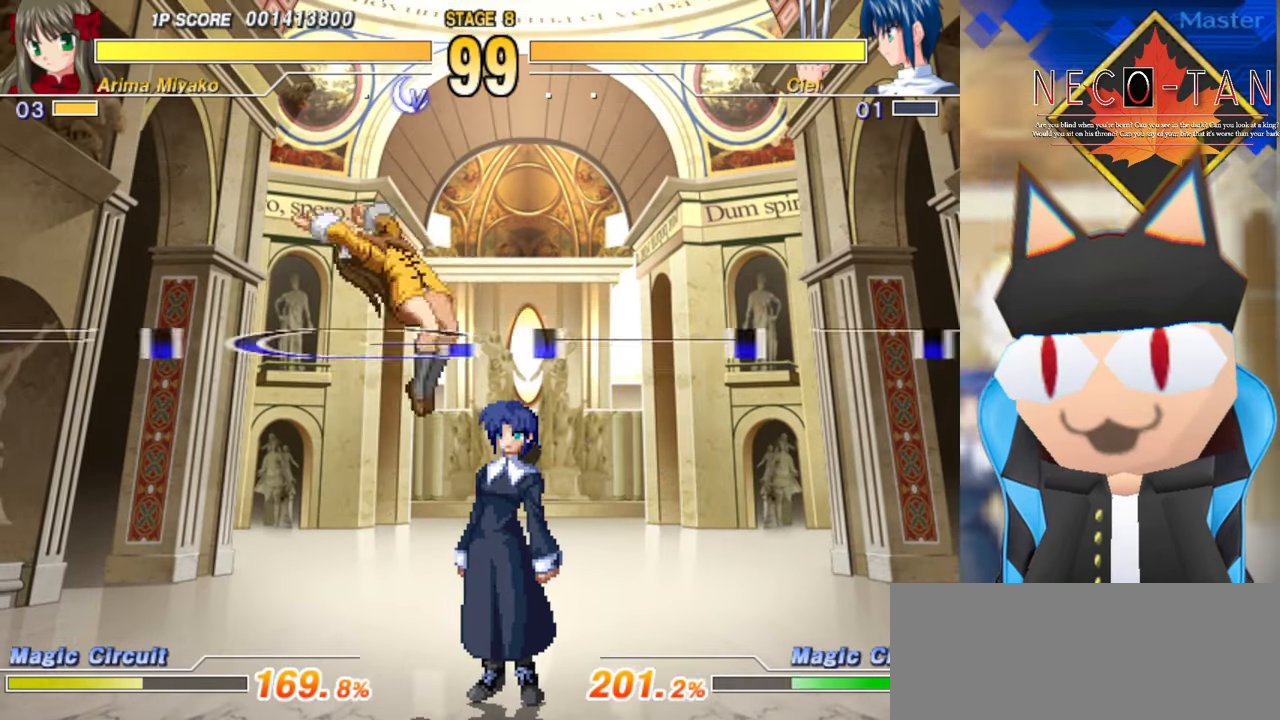
{"buttons": ["L2"], "left_stick": "up-right", "events": [[83, "CIRCLE", "up"], [83, "left_stick", "up-right"], [166, "L2", "down"], [250, "L2", "up"], [316, "L2", "down"], [400, "L2", "up"], [466, "L2", "down"]]}
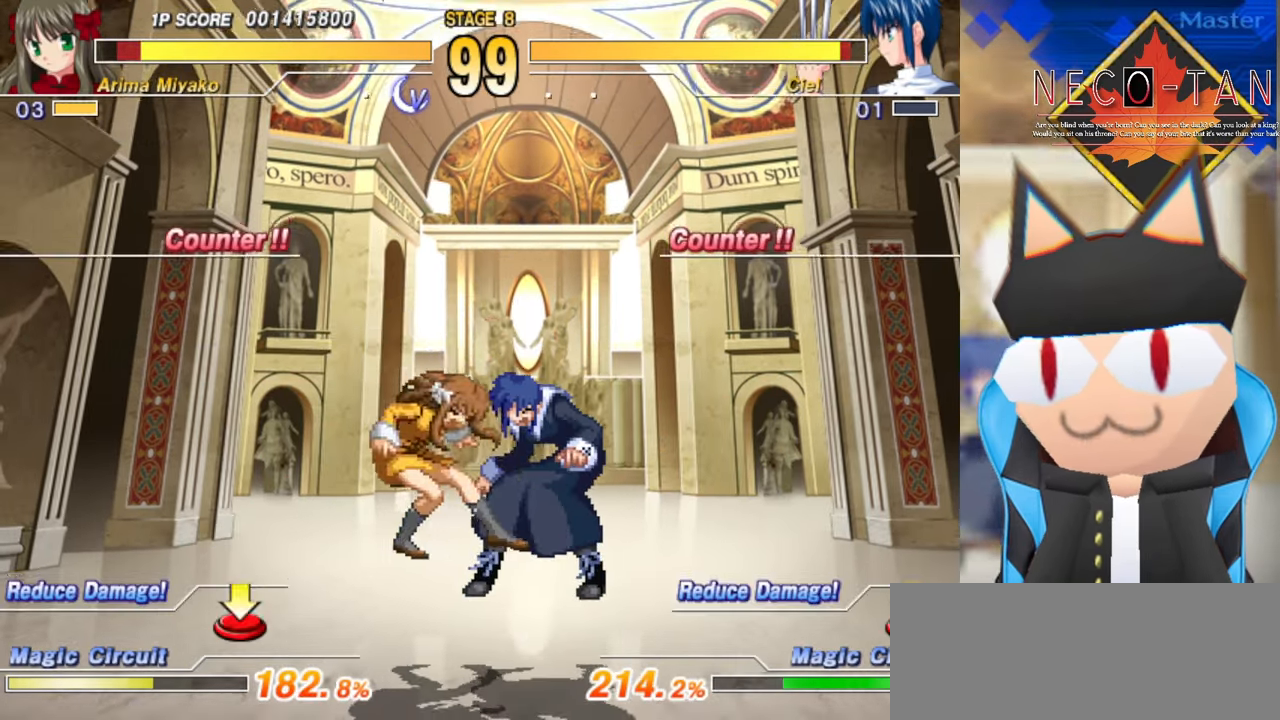
{"buttons": [], "left_stick": "center", "events": [[83, "L2", "up"], [166, "left_stick", "center"], [200, "L2", "down"], [283, "L2", "up"], [384, "L2", "down"], [400, "left_stick", "up-left"], [434, "L2", "up"], [450, "left_stick", "center"]]}
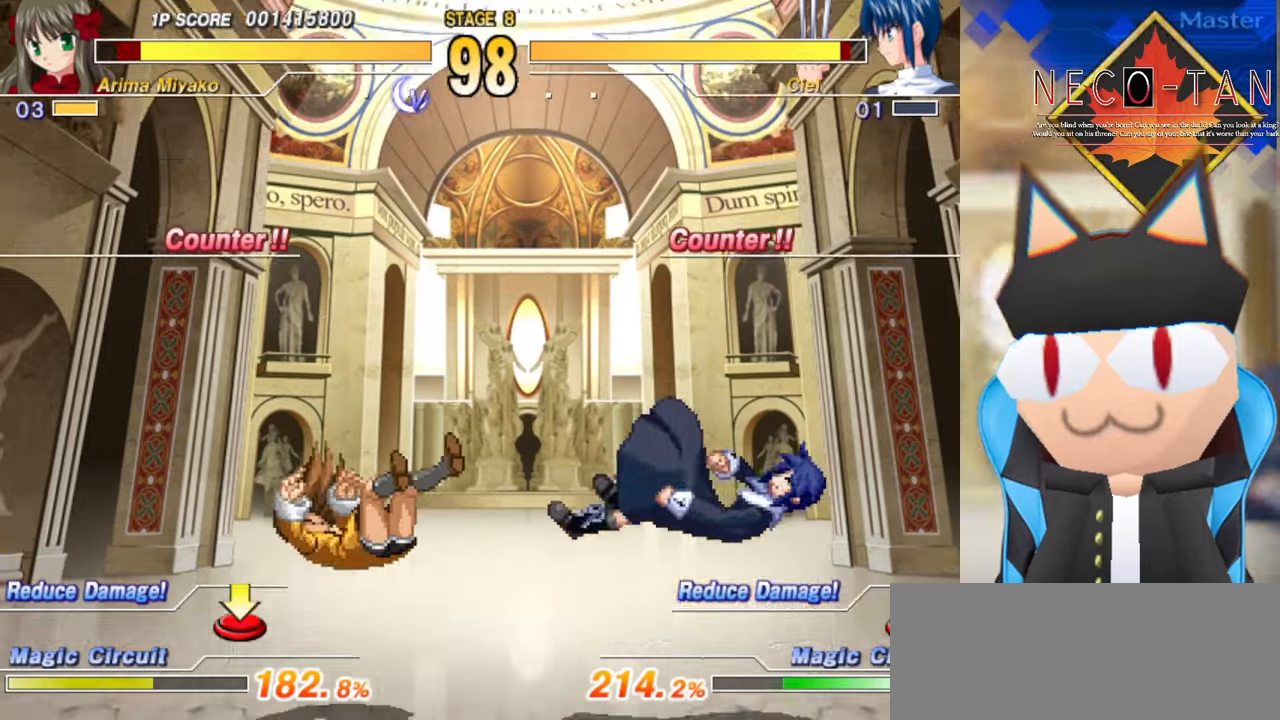
{"buttons": [], "left_stick": "center", "events": [[17, "left_stick", "left"], [34, "L2", "down"], [67, "L2", "up"], [67, "left_stick", "center"], [134, "left_stick", "left"], [150, "L2", "down"], [184, "left_stick", "center"], [200, "L2", "up"]]}
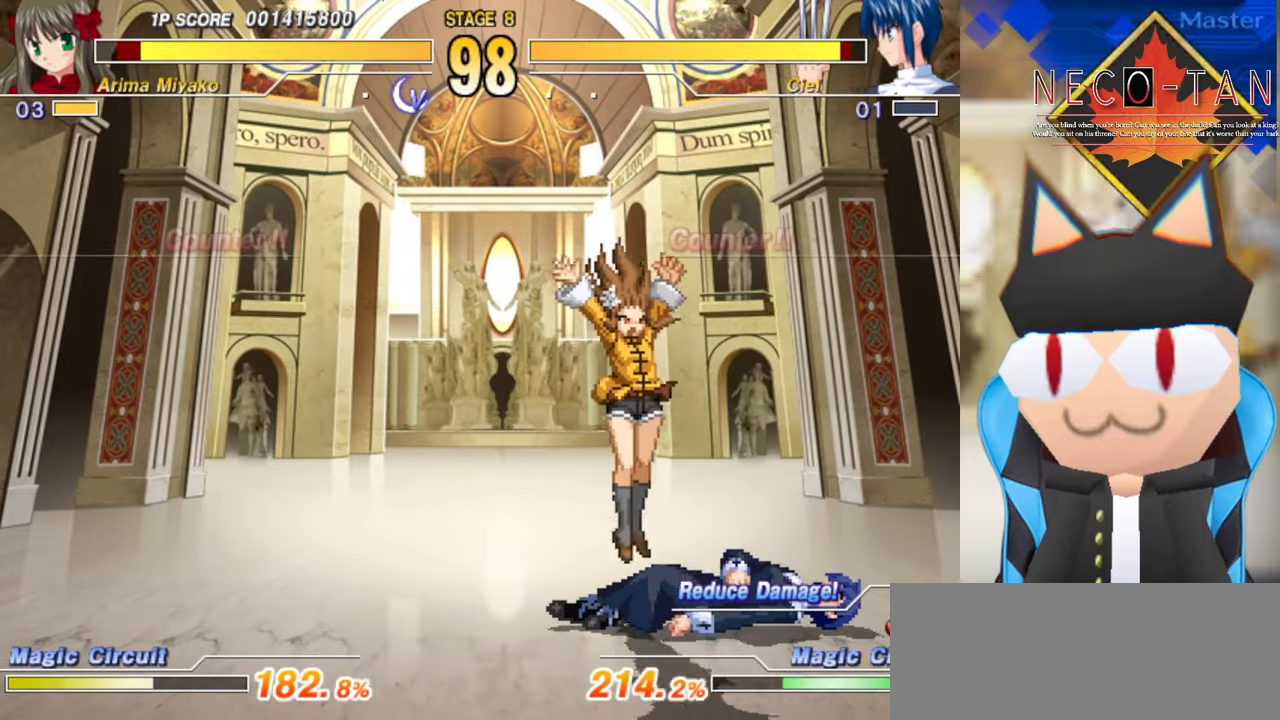
{"buttons": ["L2"], "left_stick": "up-right", "events": [[100, "L2", "down"], [100, "left_stick", "up"], [150, "L2", "up"], [150, "left_stick", "up-right"], [250, "L2", "down"], [367, "L2", "up"], [500, "L2", "down"]]}
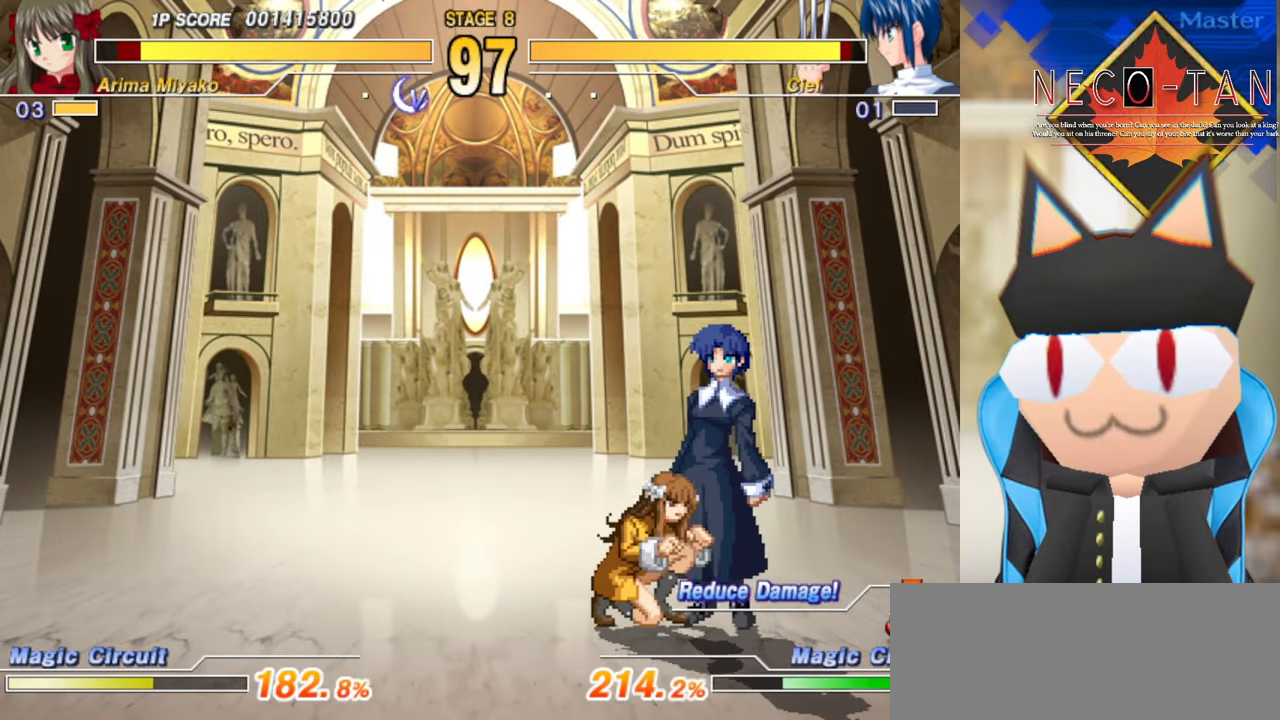
{"buttons": ["CIRCLE"], "left_stick": "center", "events": [[100, "L2", "up"], [150, "R2", "down"], [200, "left_stick", "center"], [234, "R2", "up"], [284, "CIRCLE", "down"], [367, "CIRCLE", "up"], [434, "CIRCLE", "down"]]}
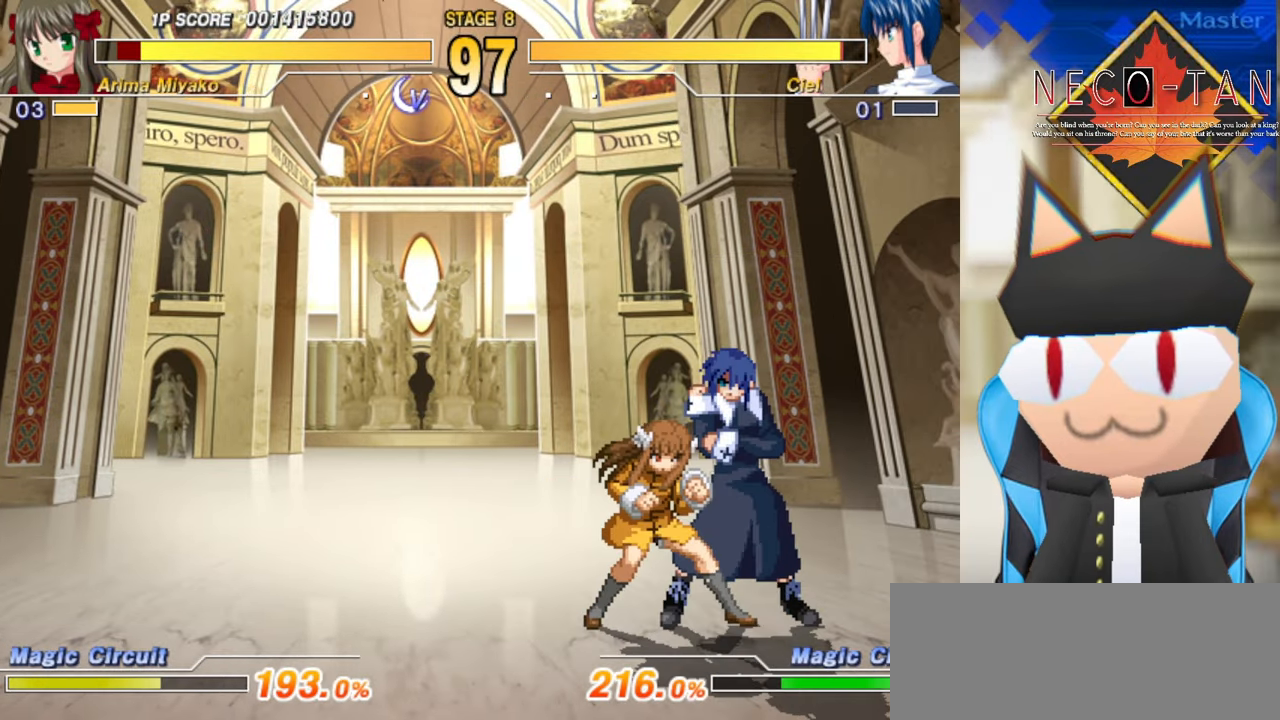
{"buttons": [], "left_stick": "center", "events": [[34, "CIRCLE", "up"], [84, "CIRCLE", "down"], [150, "left_stick", "right"], [184, "CIRCLE", "up"], [267, "left_stick", "up"], [367, "R2", "down"], [367, "left_stick", "left"], [450, "R2", "up"], [450, "left_stick", "center"]]}
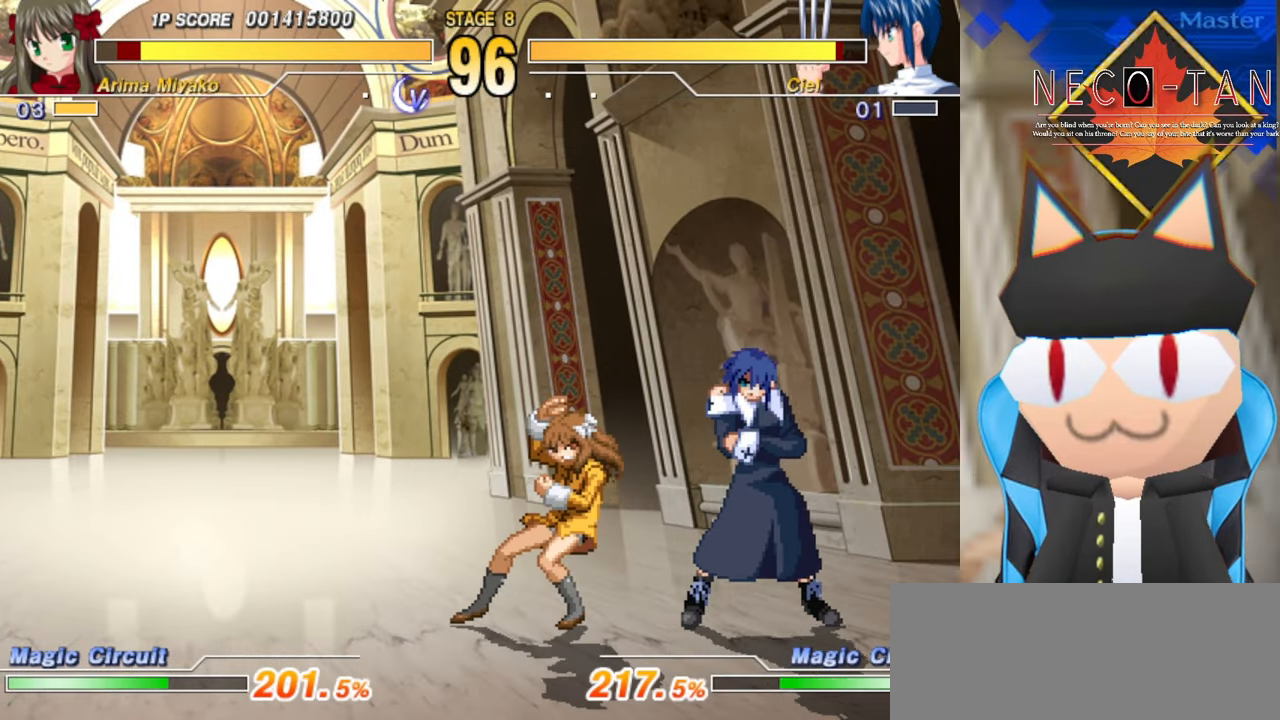
{"buttons": [], "left_stick": "right", "events": [[17, "R2", "down"], [100, "R2", "up"], [167, "R2", "down"], [250, "R2", "up"], [467, "left_stick", "right"]]}